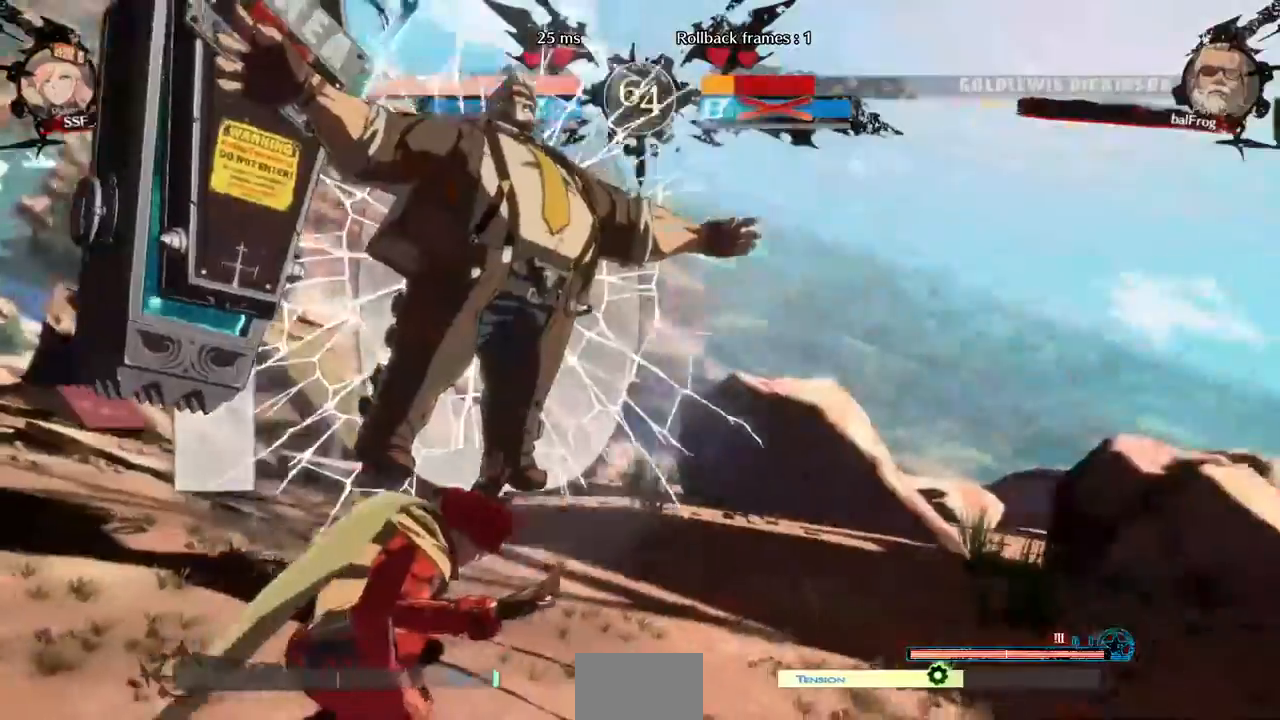
Gameplay with a controller (arcade stick); each line is a JSON object with the inputs held at the frame after it (dt_ms = milliseconds from this image to that frame). "events" lists button and stick changes between this image and that frame as [ms after this image, input, new state], when the widget could be followed in between. Not read: L3 R3 other_buttons.
{"dt_ms": 1000, "buttons": ["DPAD_UP", "DPAD_RIGHT"]}
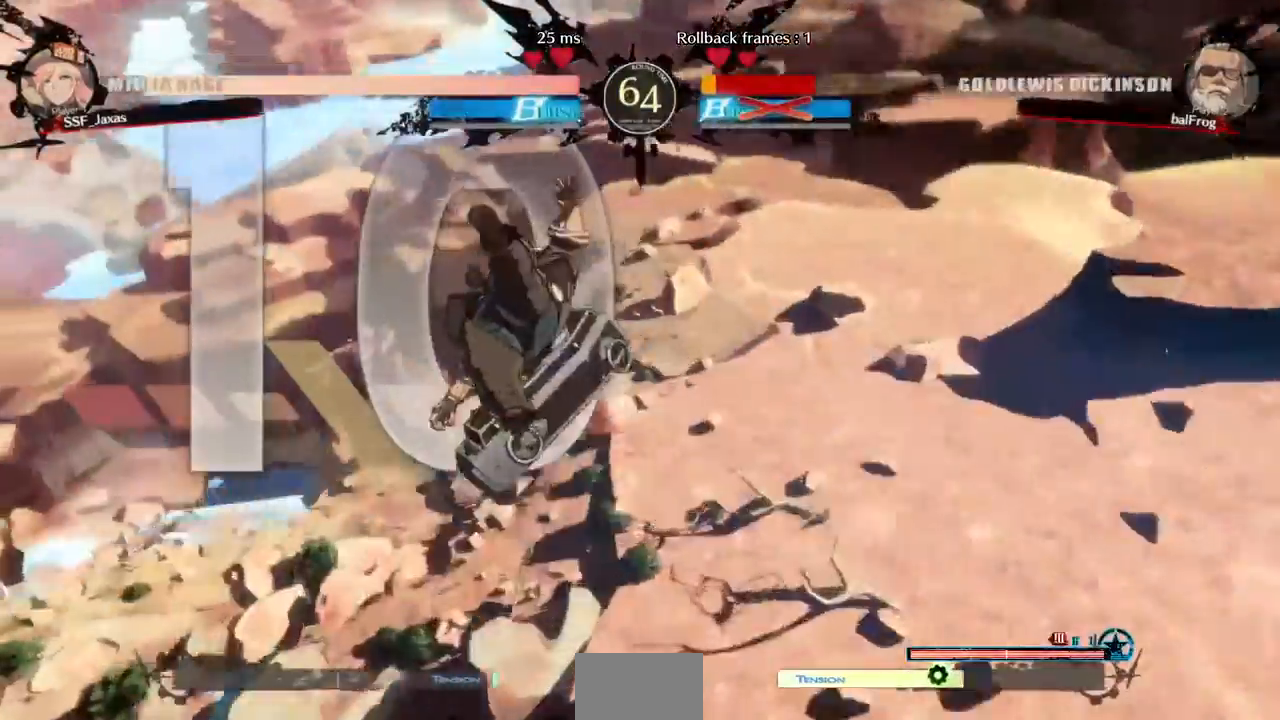
{"dt_ms": 1000, "buttons": ["DPAD_UP", "DPAD_RIGHT"]}
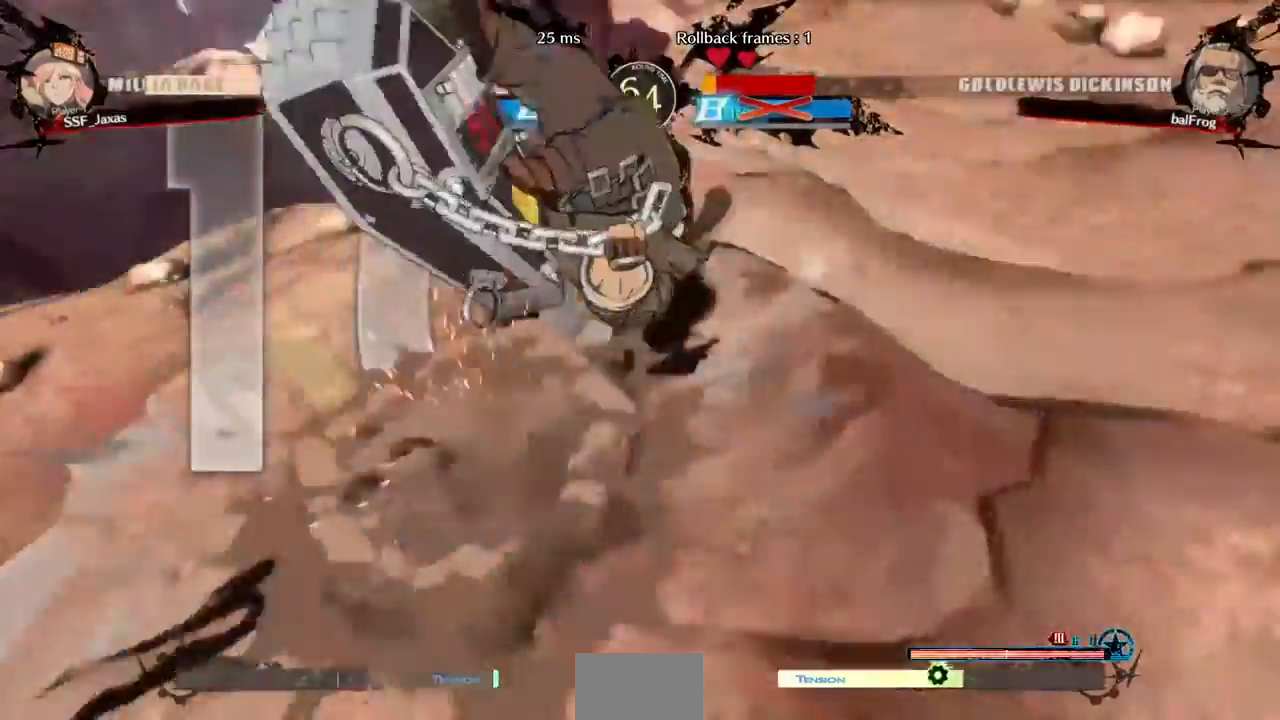
{"dt_ms": 520, "buttons": ["DPAD_UP", "DPAD_RIGHT"], "events": [[160, "START", "down"], [240, "START", "up"]]}
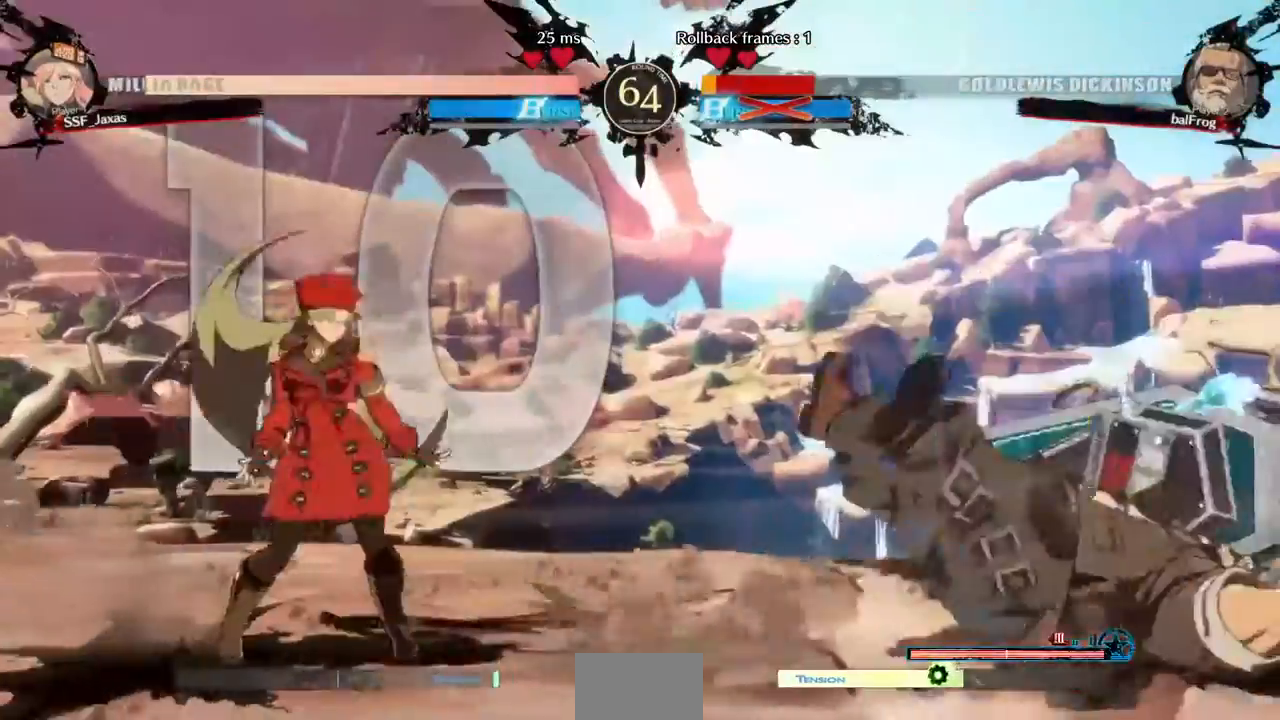
{"dt_ms": 480, "buttons": ["DPAD_LEFT"], "events": [[280, "L1", "down"], [360, "L1", "up"], [400, "DPAD_UP", "up"], [440, "DPAD_LEFT", "down"], [440, "DPAD_RIGHT", "up"]]}
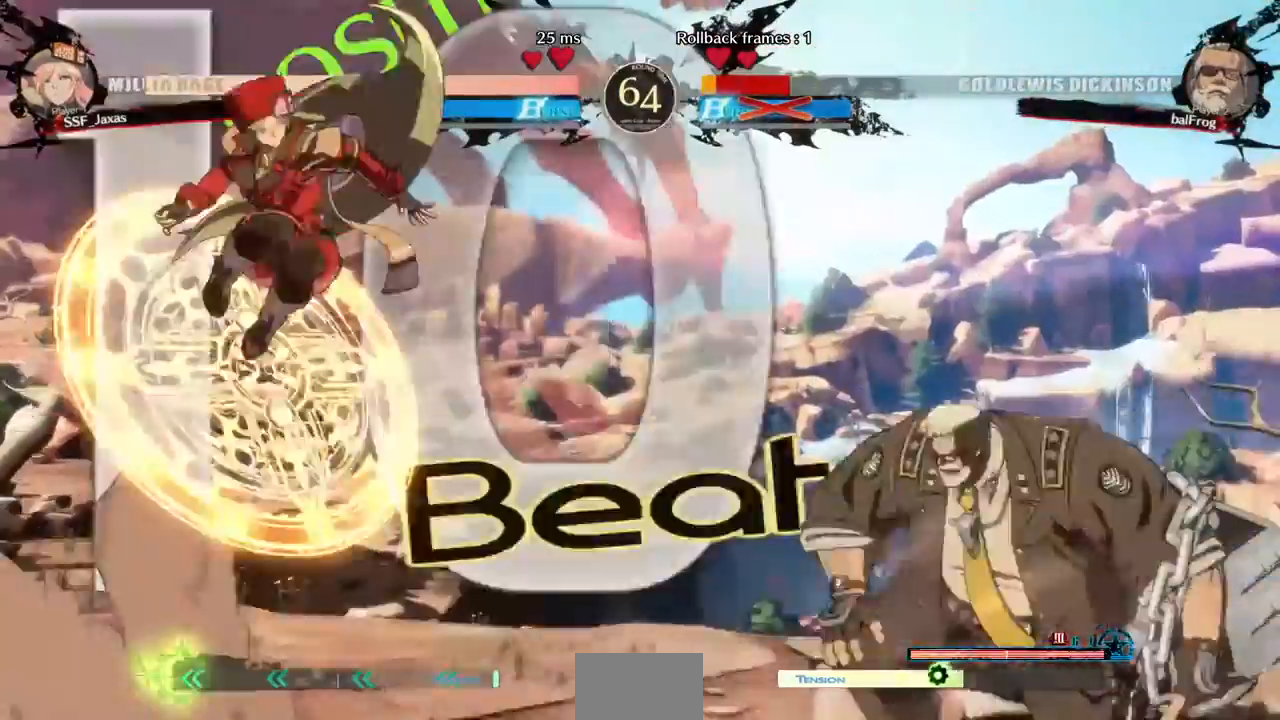
{"dt_ms": 1000, "buttons": ["DPAD_RIGHT"]}